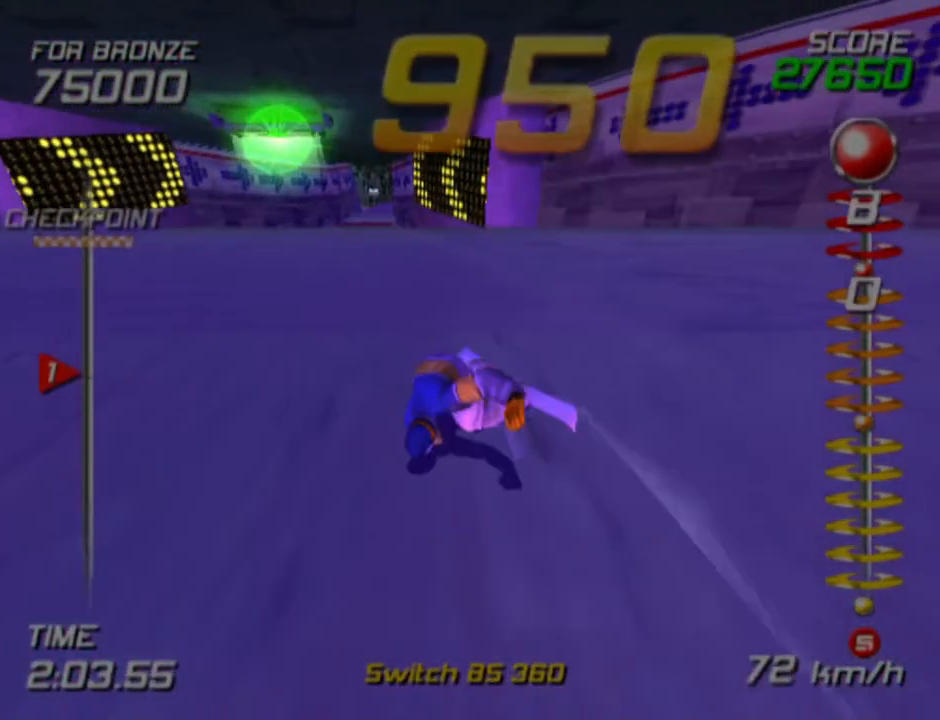
Gameplay with a controller (PlayStation layout); each line is a JSON object with the inputs held at the frame after it. "events" lists button and stick changes between this image and that frame as [ms after this image, input, new state], when the widget could be followed in between.
{"buttons": [], "left_stick": "up", "right_stick": "center", "events": [[200, "left_stick", "up-right"], [467, "left_stick", "up"]]}
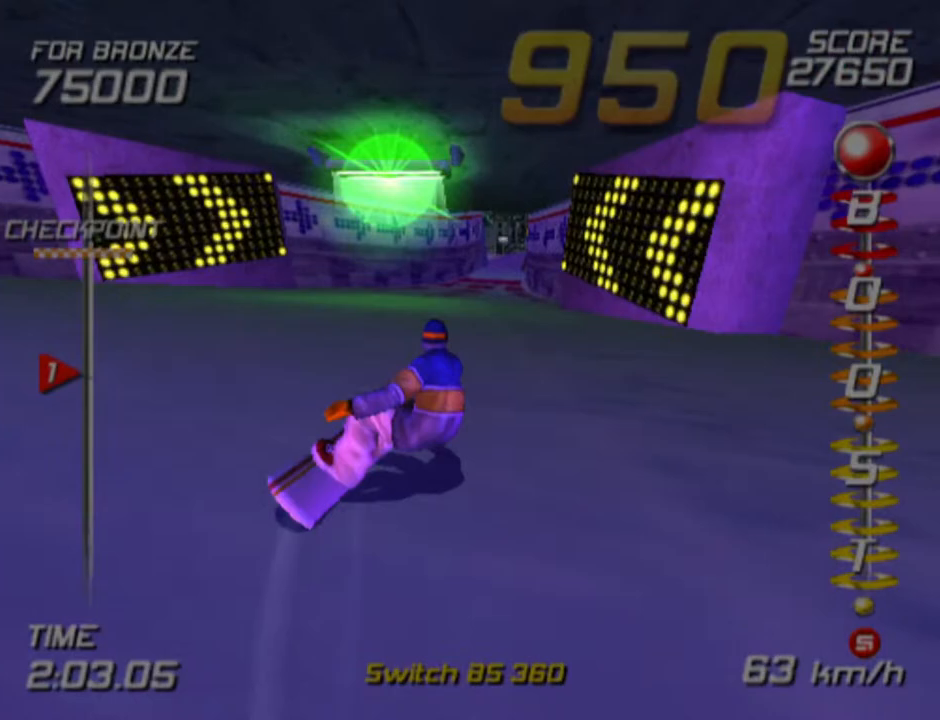
{"buttons": [], "left_stick": "up-left", "right_stick": "center", "events": [[483, "left_stick", "up-left"]]}
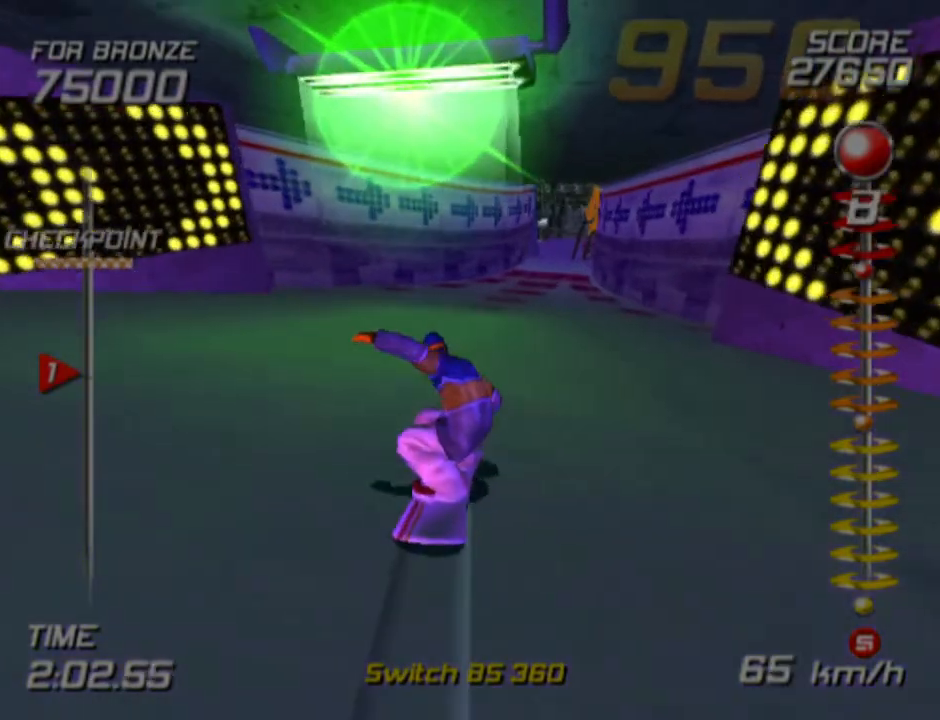
{"buttons": [], "left_stick": "center", "right_stick": "center", "events": [[17, "left_stick", "center"], [250, "left_stick", "right"], [483, "left_stick", "center"]]}
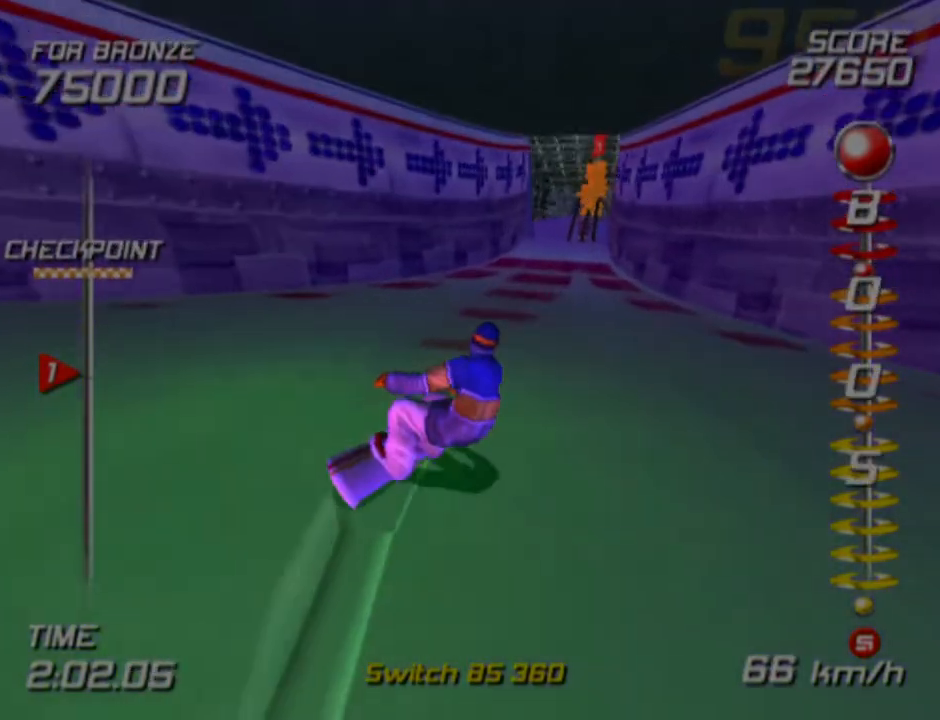
{"buttons": ["CROSS", "SQUARE", "DPAD_RIGHT"], "left_stick": "center", "right_stick": "center", "events": [[433, "DPAD_RIGHT", "down"], [500, "CROSS", "down"], [500, "SQUARE", "down"]]}
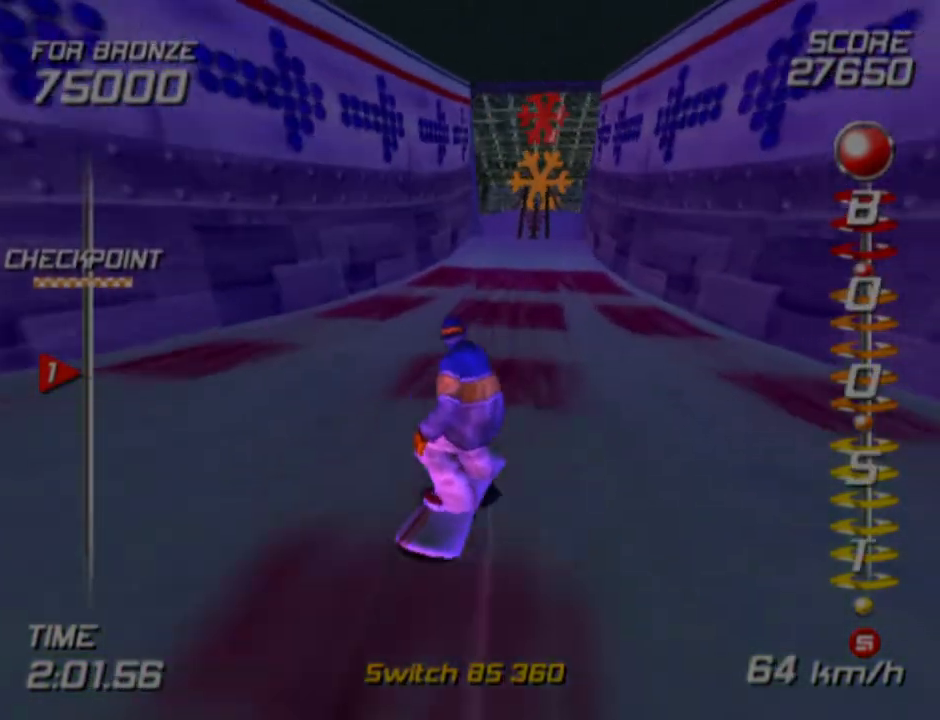
{"buttons": ["CROSS", "SQUARE", "DPAD_DOWN", "DPAD_RIGHT"], "left_stick": "center", "right_stick": "center", "events": [[67, "DPAD_DOWN", "down"]]}
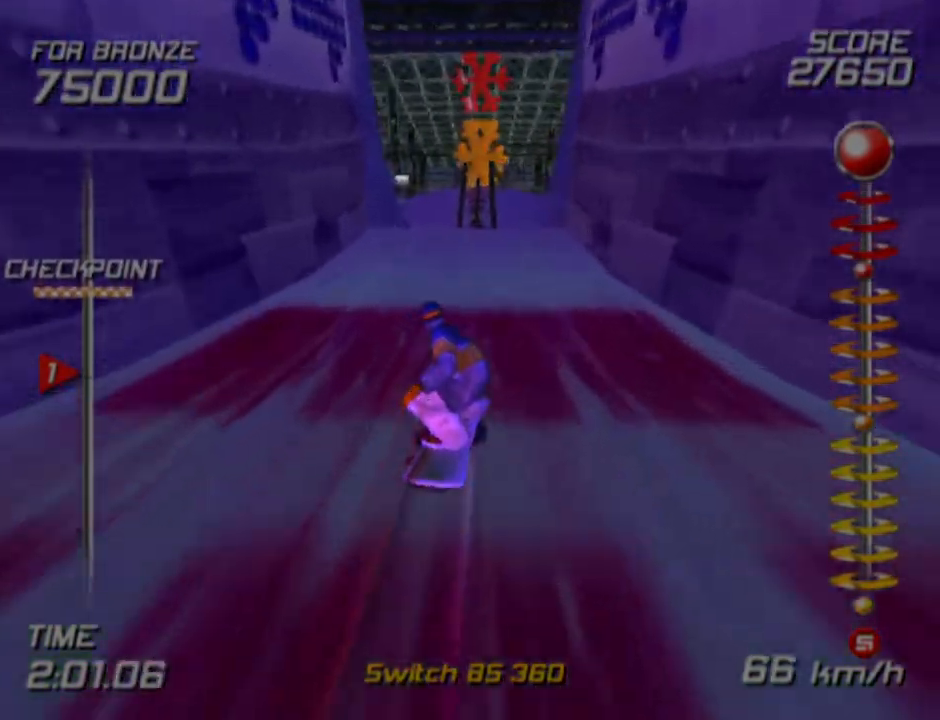
{"buttons": [], "left_stick": "center", "right_stick": "center", "events": [[283, "SQUARE", "up"], [300, "CROSS", "up"], [433, "DPAD_DOWN", "up"], [433, "DPAD_RIGHT", "up"]]}
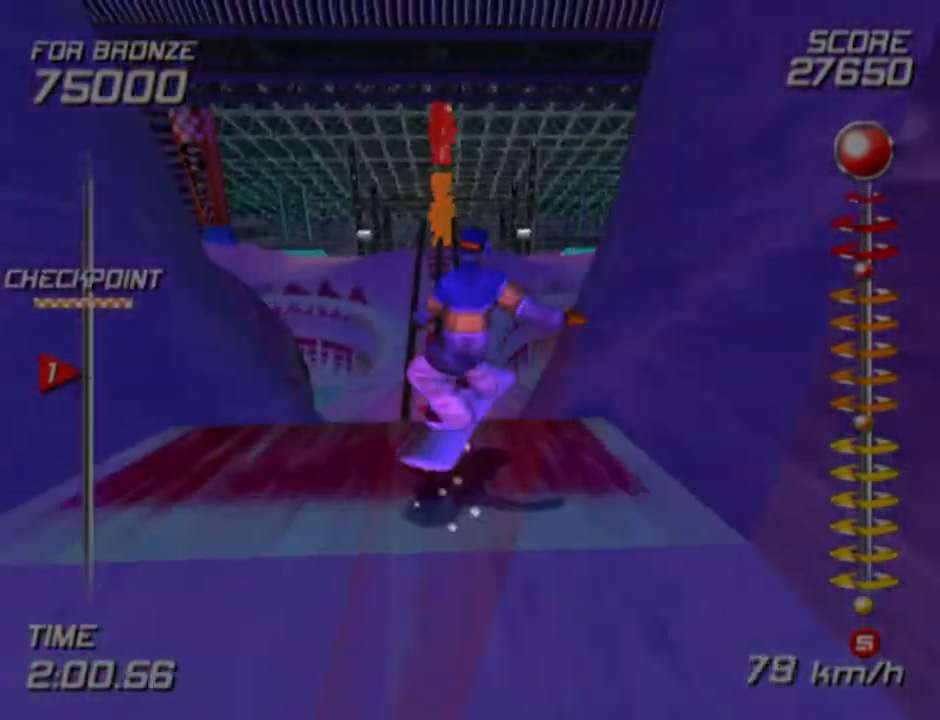
{"buttons": ["R1"], "left_stick": "center", "right_stick": "center", "events": [[33, "R1", "down"]]}
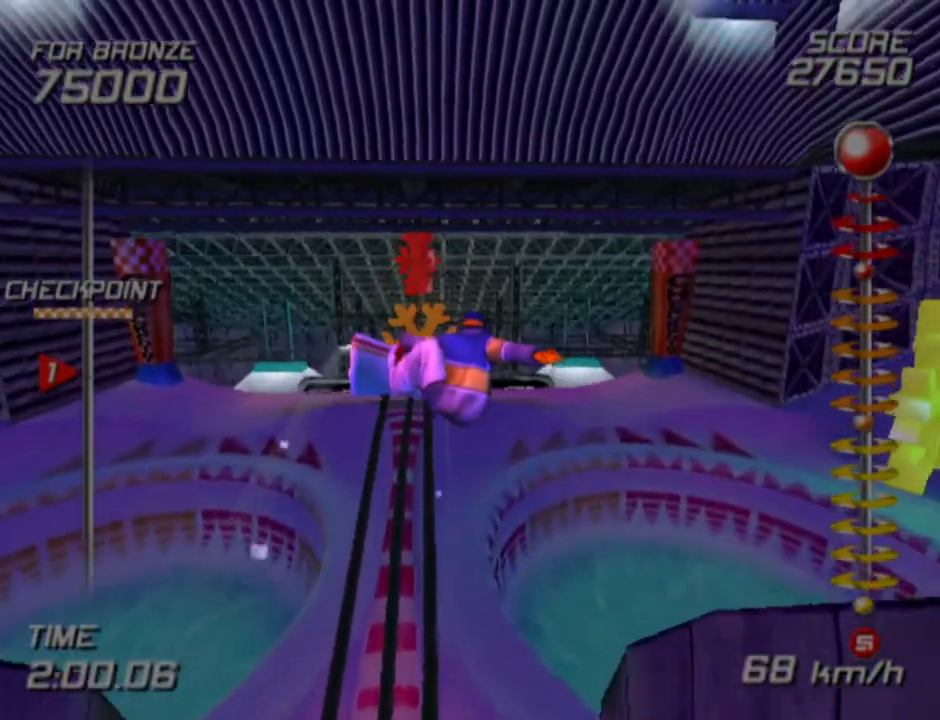
{"buttons": ["R1"], "left_stick": "center", "right_stick": "center", "events": []}
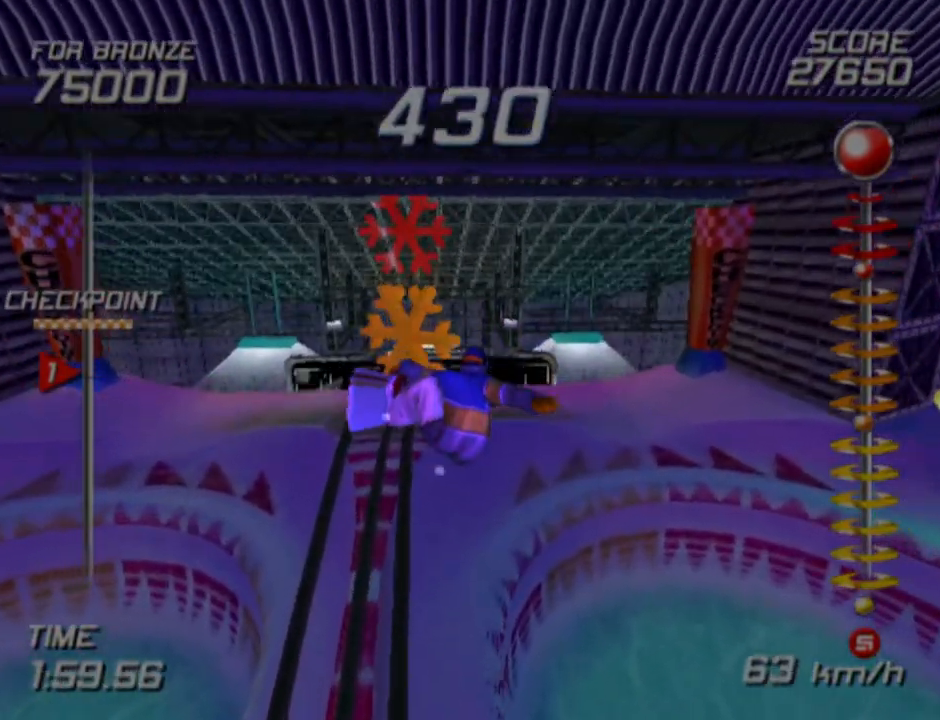
{"buttons": [], "left_stick": "left", "right_stick": "center", "events": [[217, "R1", "up"], [300, "left_stick", "left"]]}
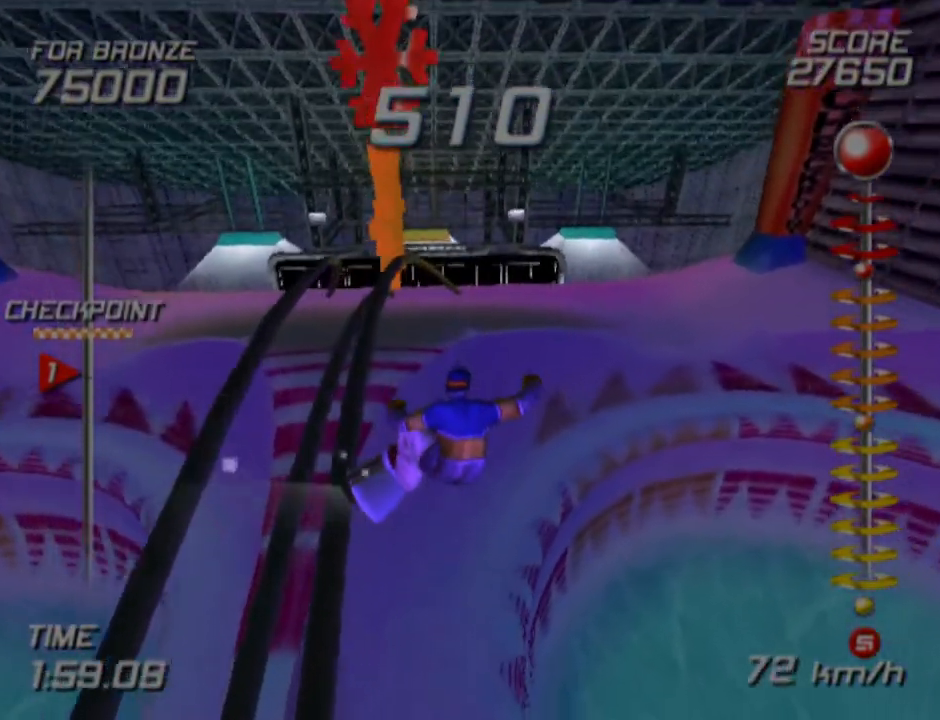
{"buttons": [], "left_stick": "center", "right_stick": "center", "events": [[433, "left_stick", "center"]]}
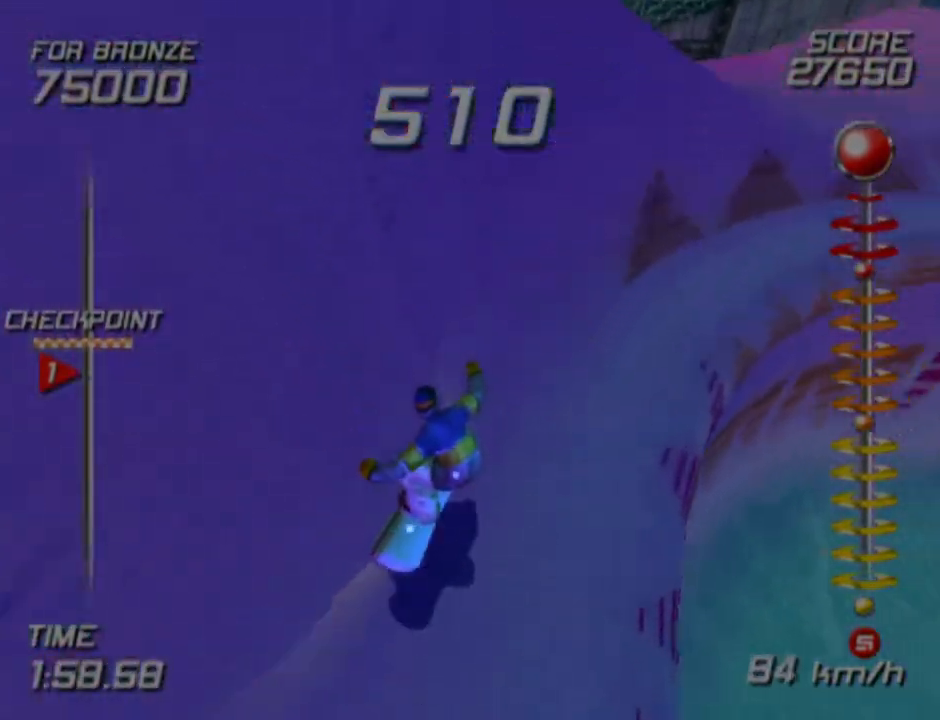
{"buttons": ["CROSS", "SQUARE", "DPAD_LEFT"], "left_stick": "center", "right_stick": "center", "events": [[50, "left_stick", "up"], [233, "left_stick", "center"], [417, "DPAD_LEFT", "down"], [433, "SQUARE", "down"], [450, "CROSS", "down"]]}
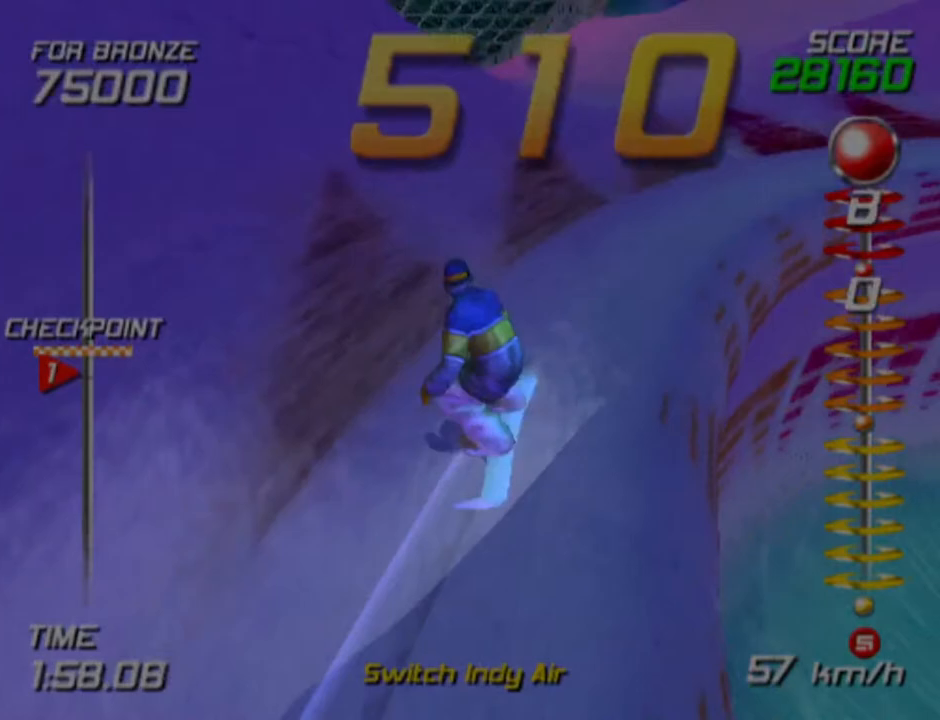
{"buttons": ["CROSS", "DPAD_LEFT"], "left_stick": "center", "right_stick": "center", "events": [[417, "SQUARE", "up"]]}
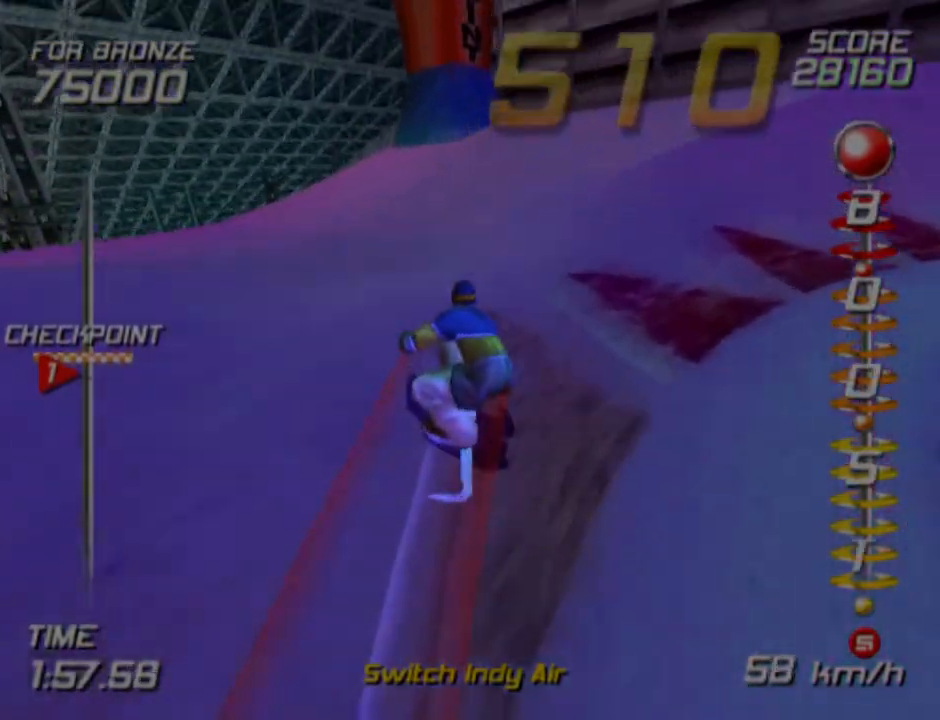
{"buttons": [], "left_stick": "center", "right_stick": "center", "events": [[50, "CROSS", "up"], [433, "DPAD_LEFT", "up"]]}
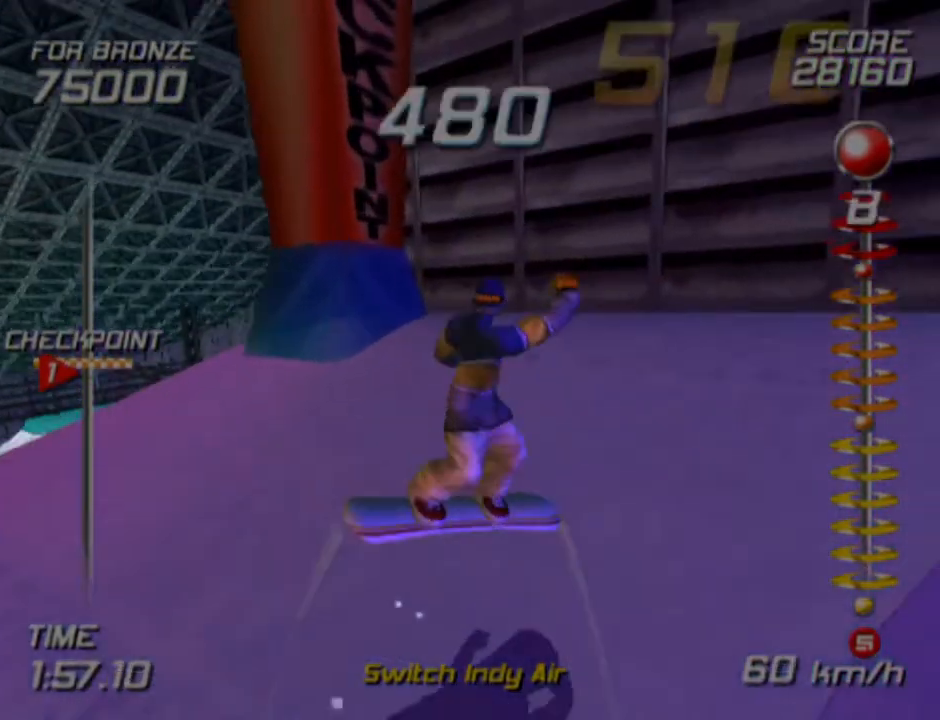
{"buttons": [], "left_stick": "left", "right_stick": "center", "events": [[500, "left_stick", "left"]]}
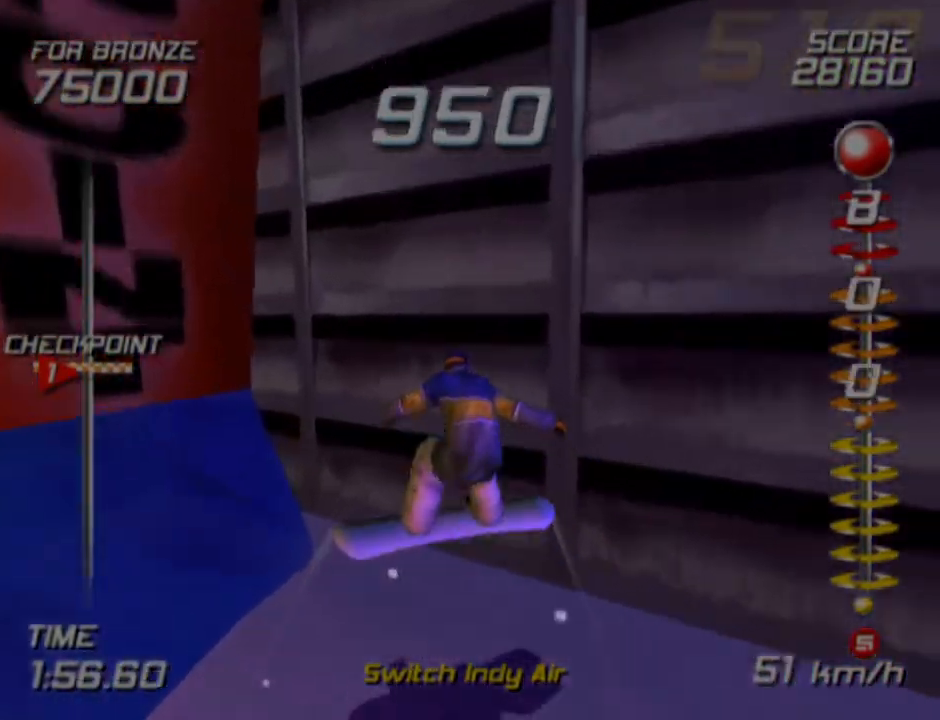
{"buttons": [], "left_stick": "center", "right_stick": "center", "events": [[267, "left_stick", "center"]]}
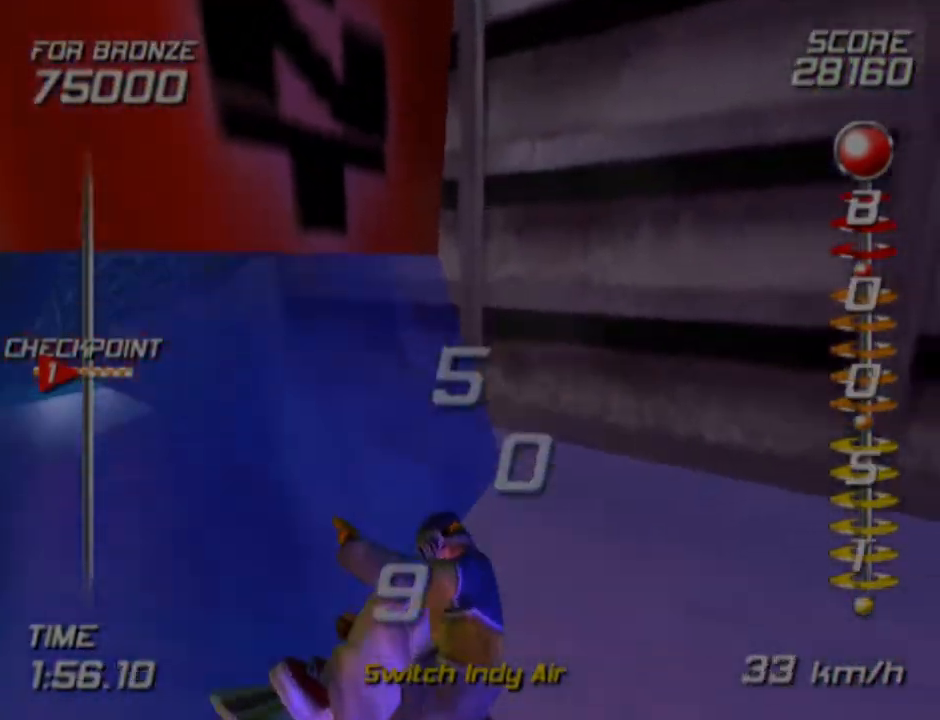
{"buttons": [], "left_stick": "center", "right_stick": "center", "events": []}
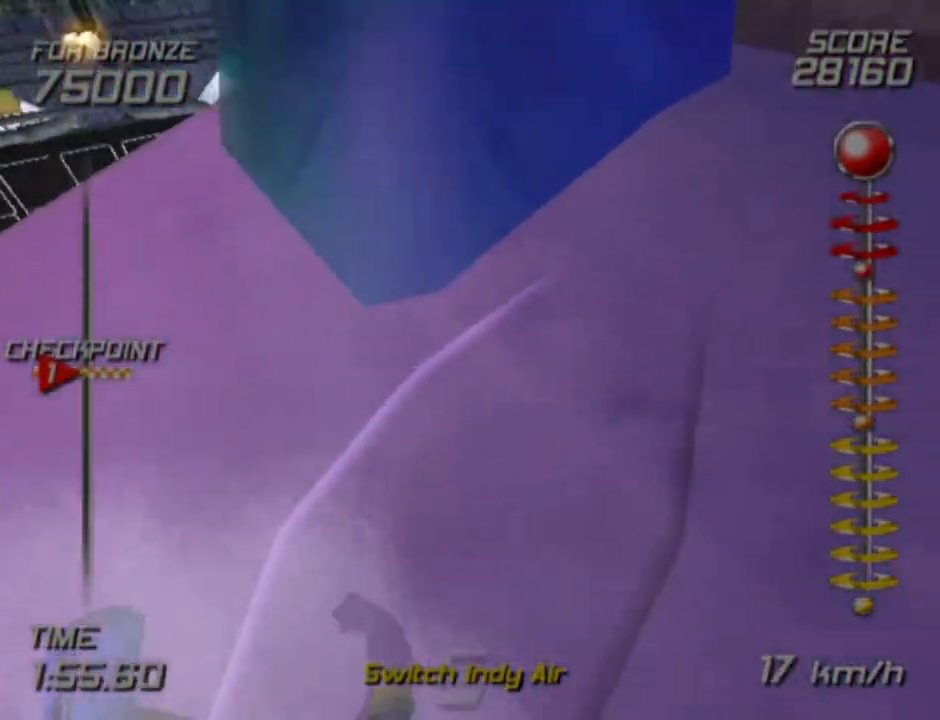
{"buttons": [], "left_stick": "center", "right_stick": "center", "events": []}
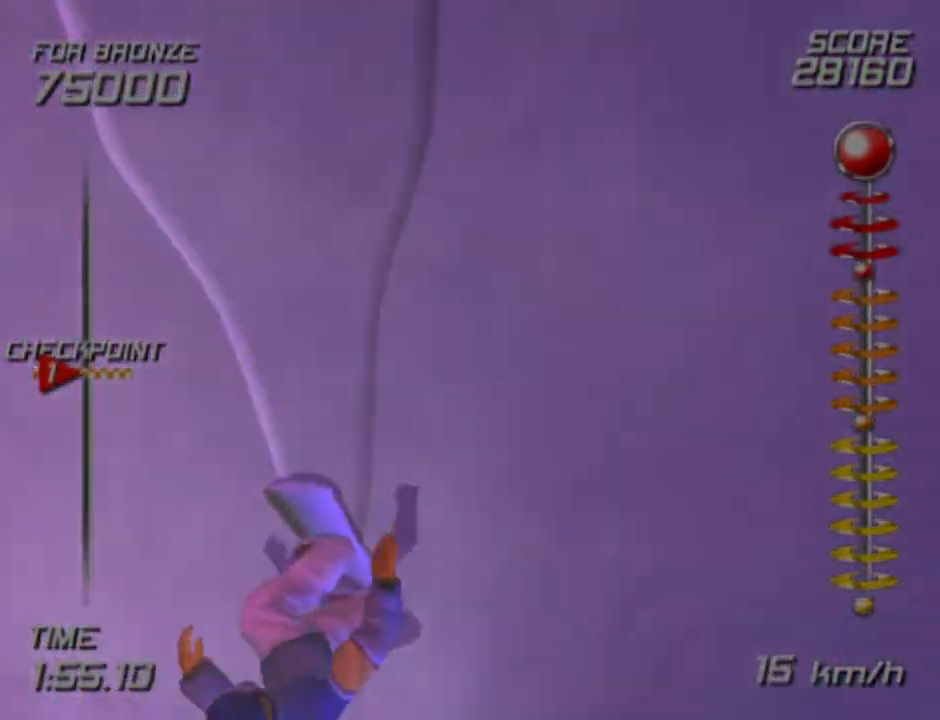
{"buttons": [], "left_stick": "center", "right_stick": "center", "events": [[217, "SELECT", "down"], [367, "SELECT", "up"]]}
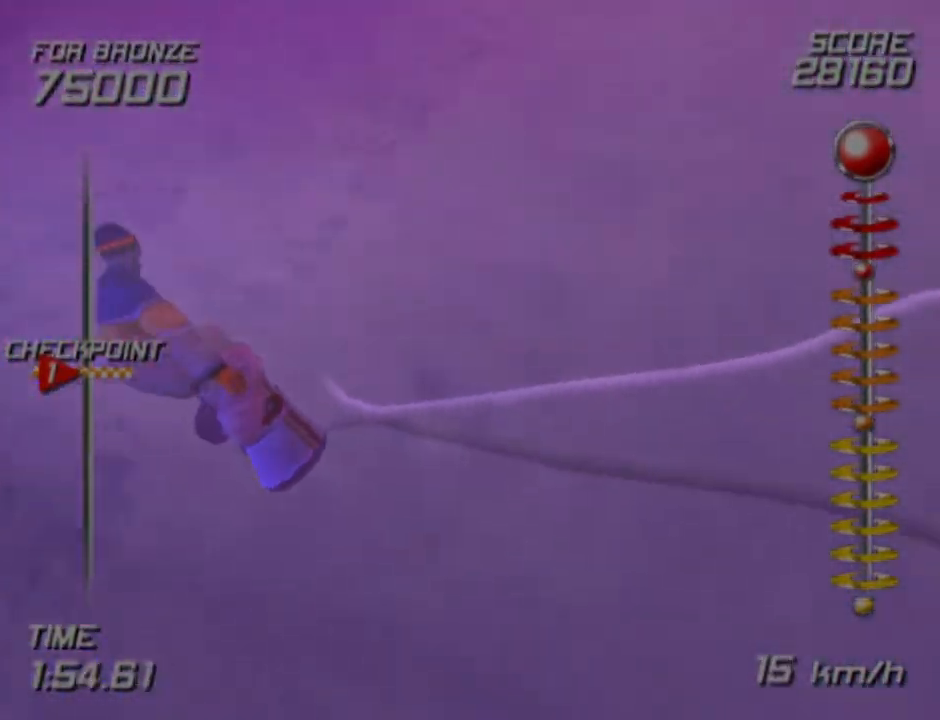
{"buttons": [], "left_stick": "center", "right_stick": "center", "events": []}
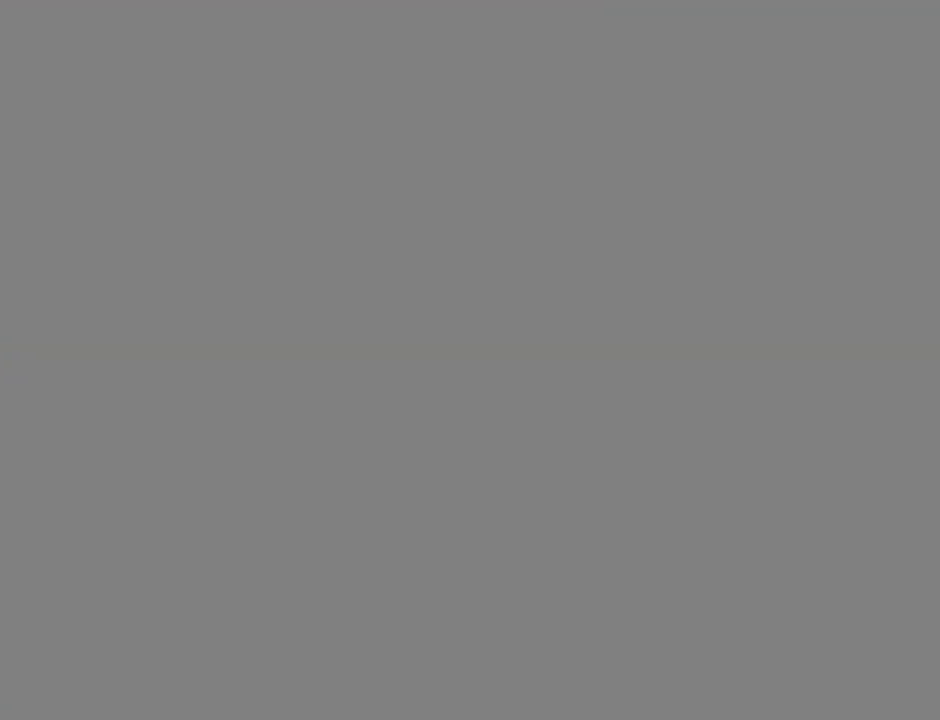
{"buttons": [], "left_stick": "center", "right_stick": "center", "events": []}
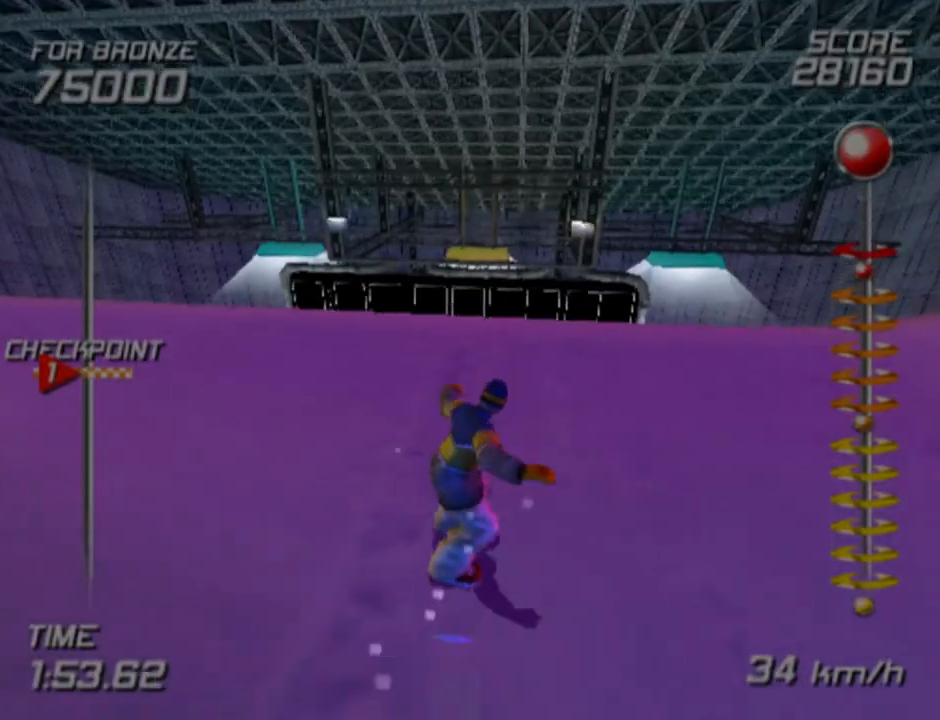
{"buttons": [], "left_stick": "up-left", "right_stick": "center", "events": [[167, "left_stick", "right"], [283, "left_stick", "center"], [483, "left_stick", "up-left"]]}
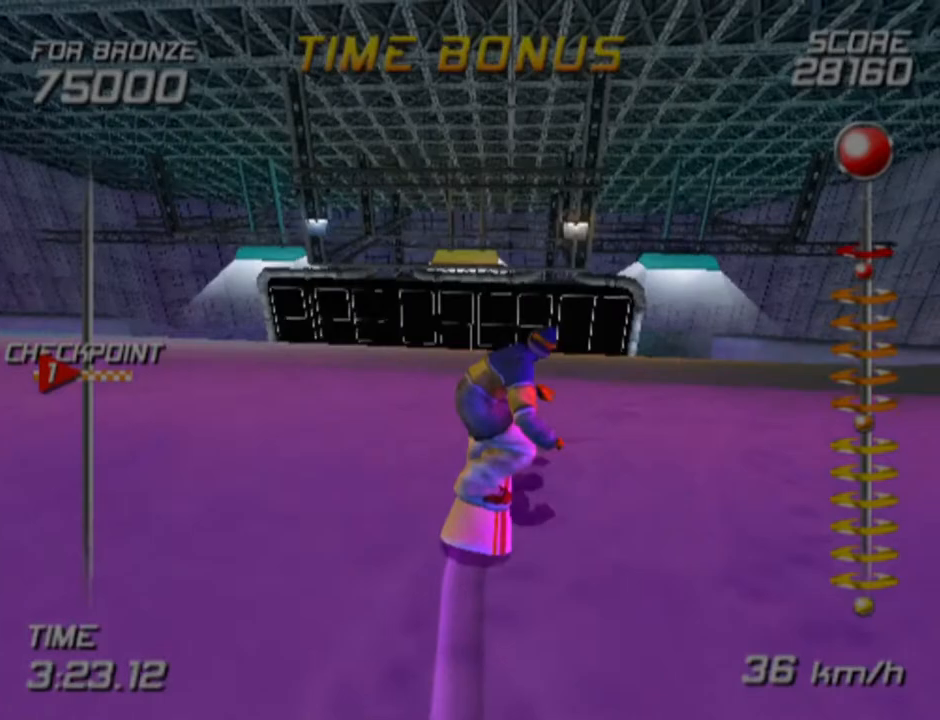
{"buttons": [], "left_stick": "up-left", "right_stick": "center", "events": [[367, "left_stick", "center"], [467, "left_stick", "up-left"]]}
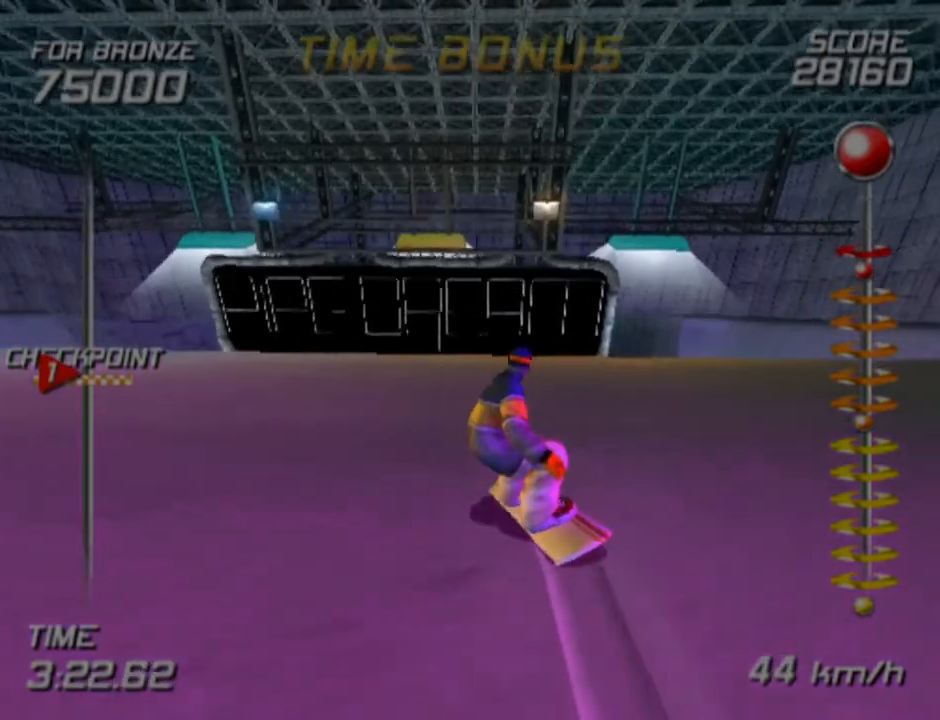
{"buttons": [], "left_stick": "center", "right_stick": "center", "events": [[283, "left_stick", "center"]]}
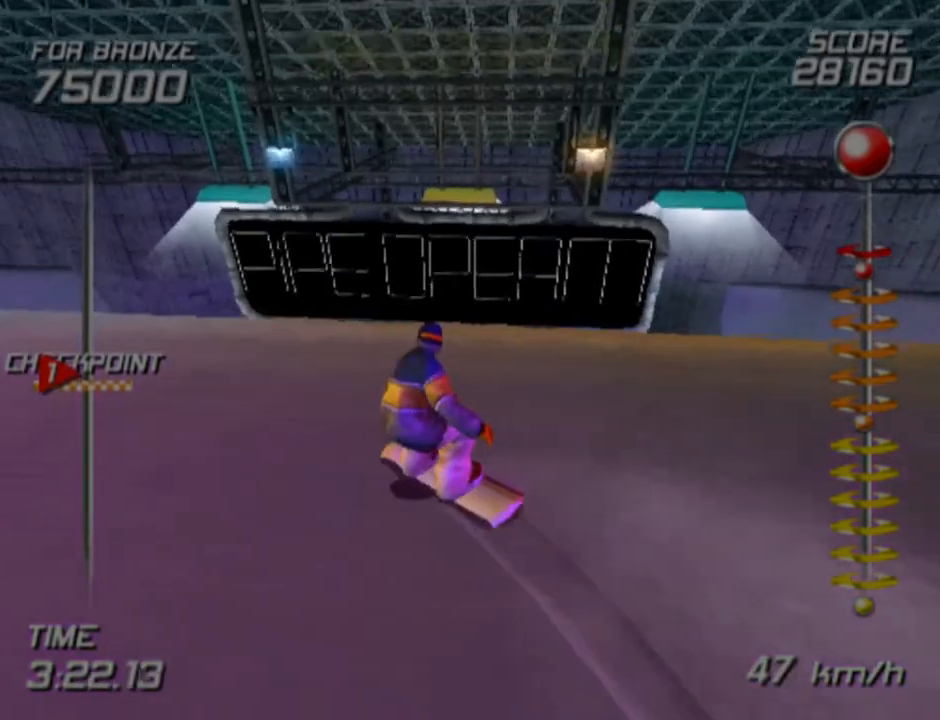
{"buttons": [], "left_stick": "center", "right_stick": "center", "events": [[33, "left_stick", "right"], [267, "left_stick", "center"]]}
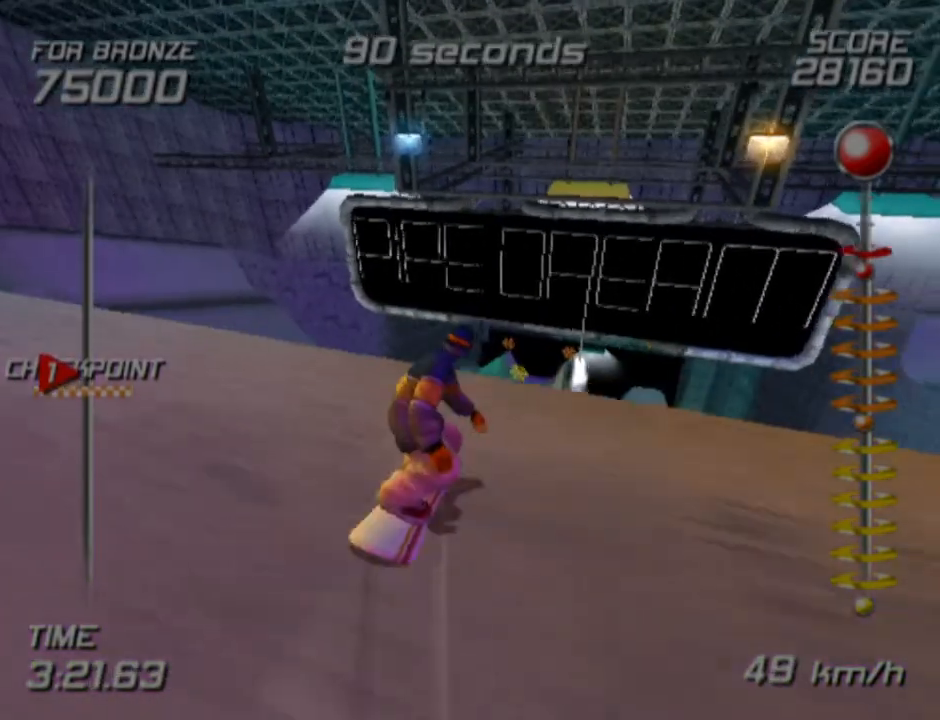
{"buttons": [], "left_stick": "center", "right_stick": "center", "events": [[33, "left_stick", "right"], [300, "left_stick", "center"]]}
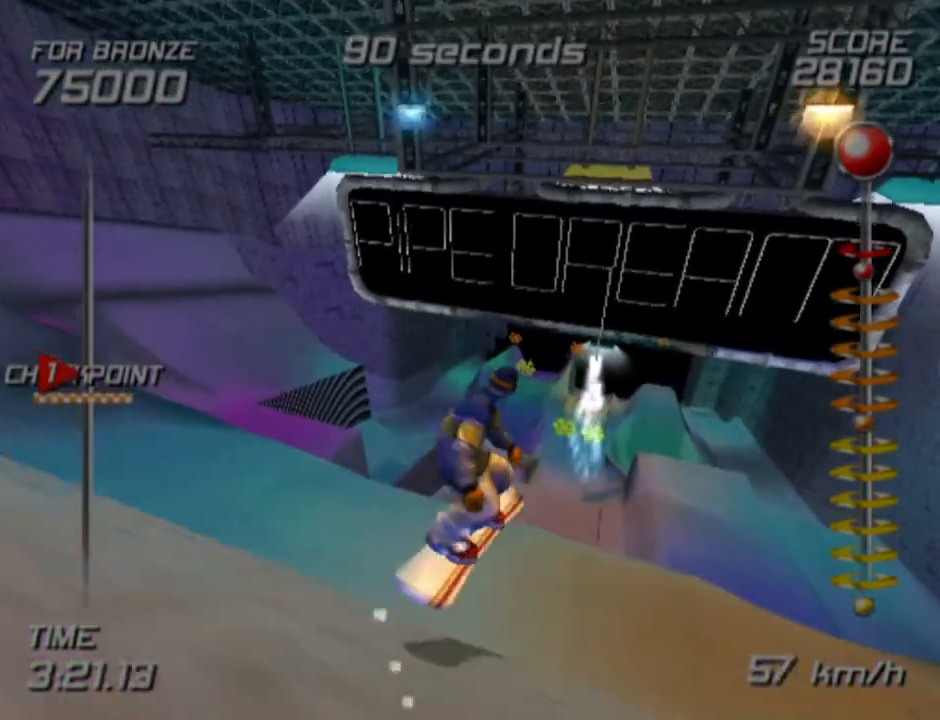
{"buttons": [], "left_stick": "center", "right_stick": "center", "events": []}
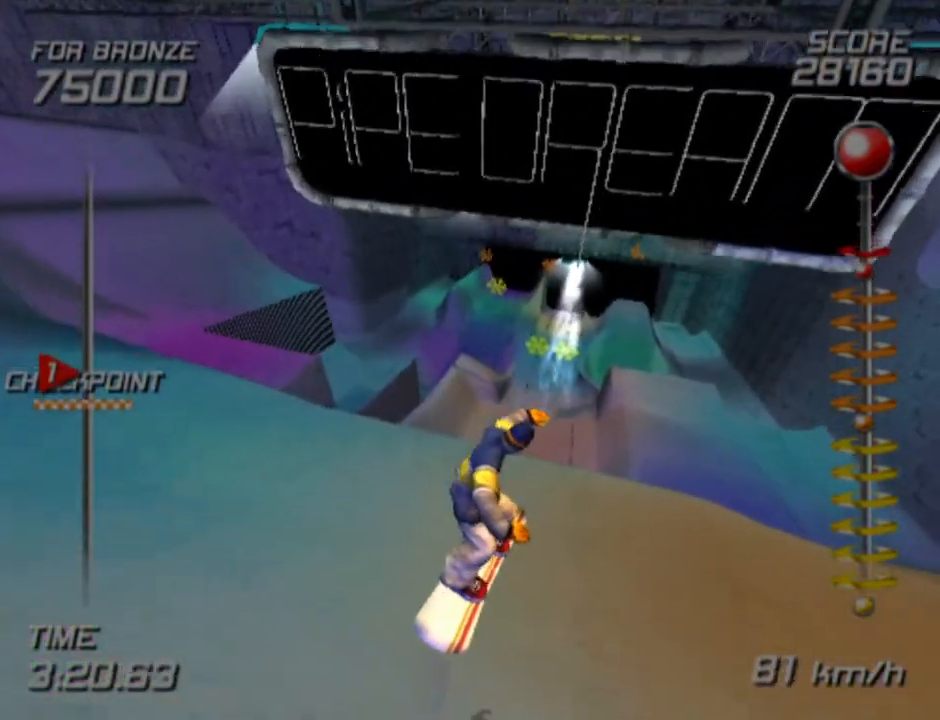
{"buttons": [], "left_stick": "up", "right_stick": "center", "events": [[467, "left_stick", "up"]]}
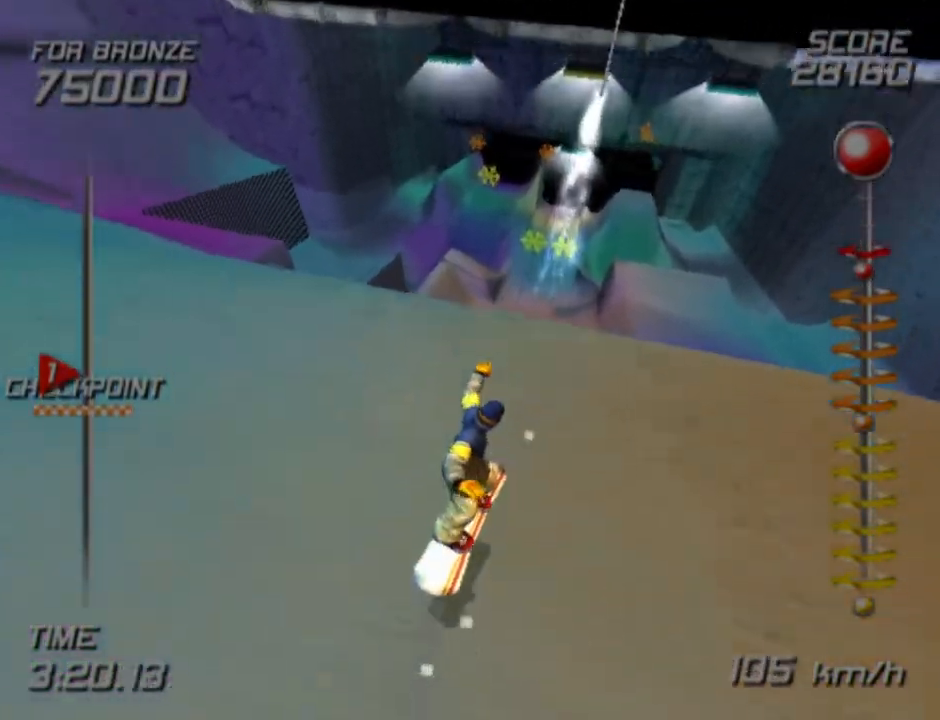
{"buttons": [], "left_stick": "center", "right_stick": "center", "events": [[67, "left_stick", "center"], [150, "left_stick", "up-left"], [200, "left_stick", "left"], [450, "left_stick", "center"]]}